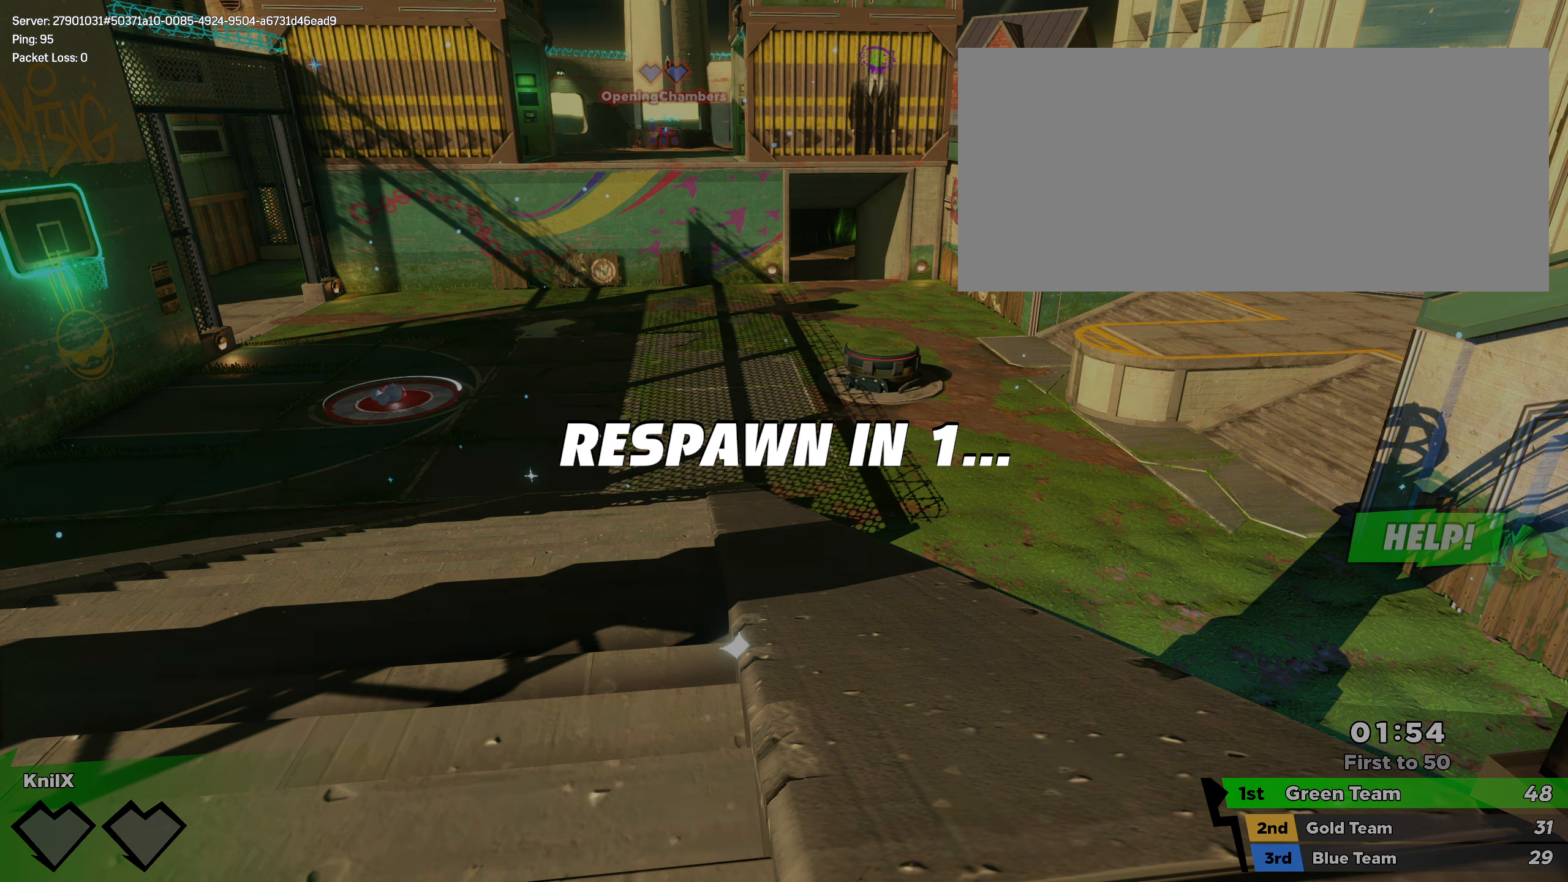
Gameplay with keyboard and mouse; each line is a JSON object with the keys and mouse buttons held at the frame after it. "events" lists presses ("down") and releases ("up") of "a", "alt", "ctrl", "d", "e", "f", "r", "s", "shift", "space", "w", "mouse_left", "mouse_wheel", "mouse_right", "mouse_mb4" and "mouse_mb5" between this image and that frame as [ms after this image, input, new state], when the widget could be followed in between. "mouse_left", "mouse_wheel", "mouse_right", "mouse_mb4", "mouse_mb5" = the "left", "wheel", "right", "mb4", "mb5" buttons of the "mouse" list. No other keys are recorded. "wheel" means that the mouse wheel is clicked or scrolled. Mouse movement is not recorded. Not read: q.
{"keys": ["w"], "mouse": [], "events": [[358, "shift", "down"], [383, "w", "down"], [475, "shift", "up"]]}
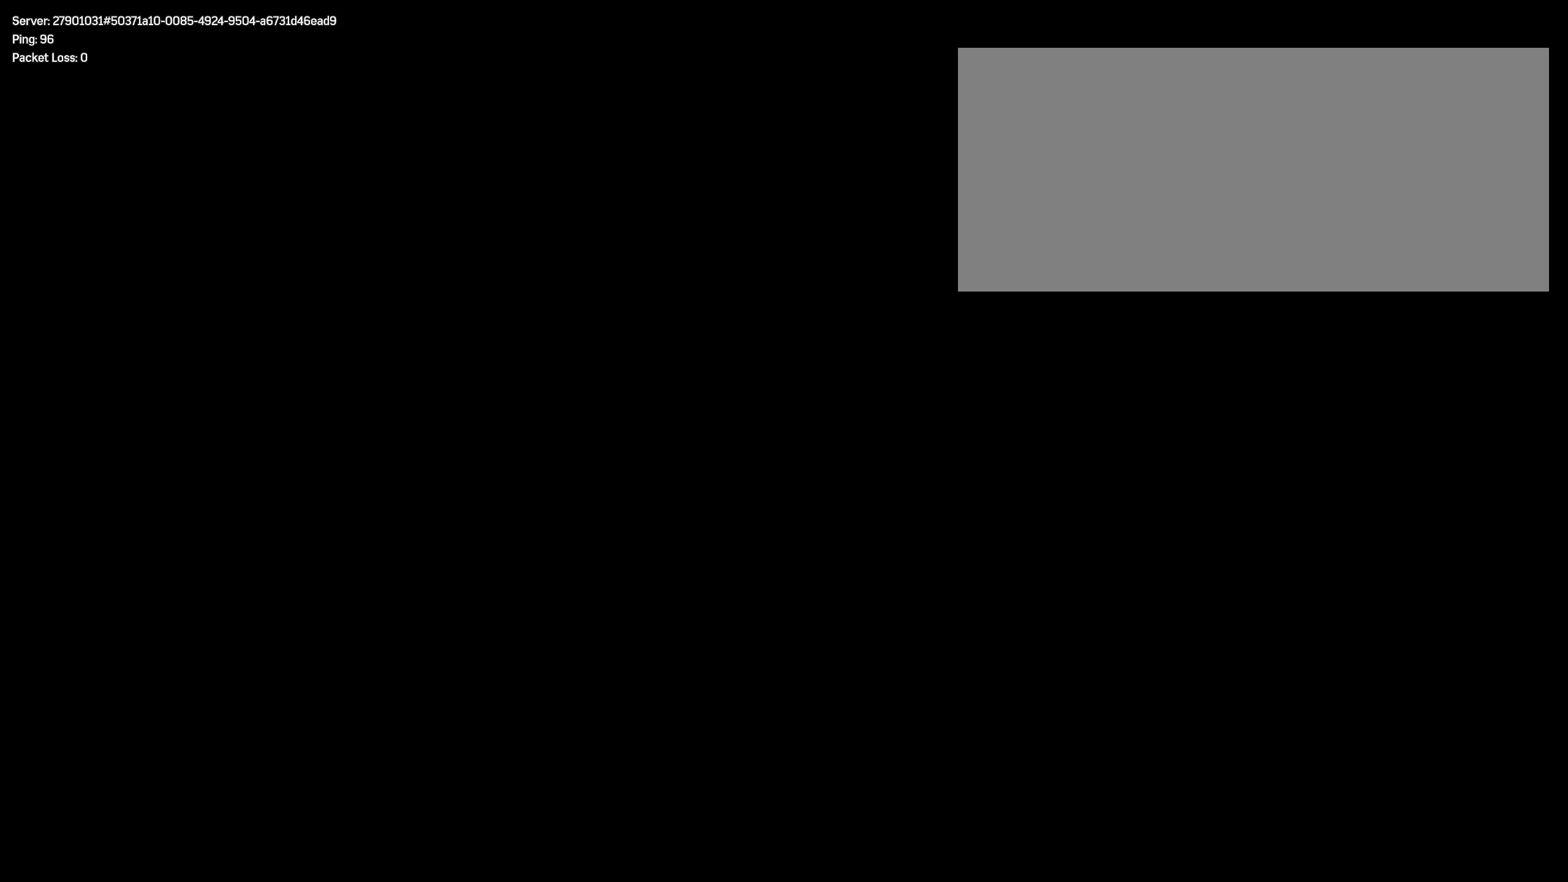
{"keys": ["w"], "mouse": [], "events": [[58, "shift", "down"], [142, "shift", "up"], [225, "shift", "down"], [317, "shift", "up"], [400, "shift", "down"], [475, "shift", "up"]]}
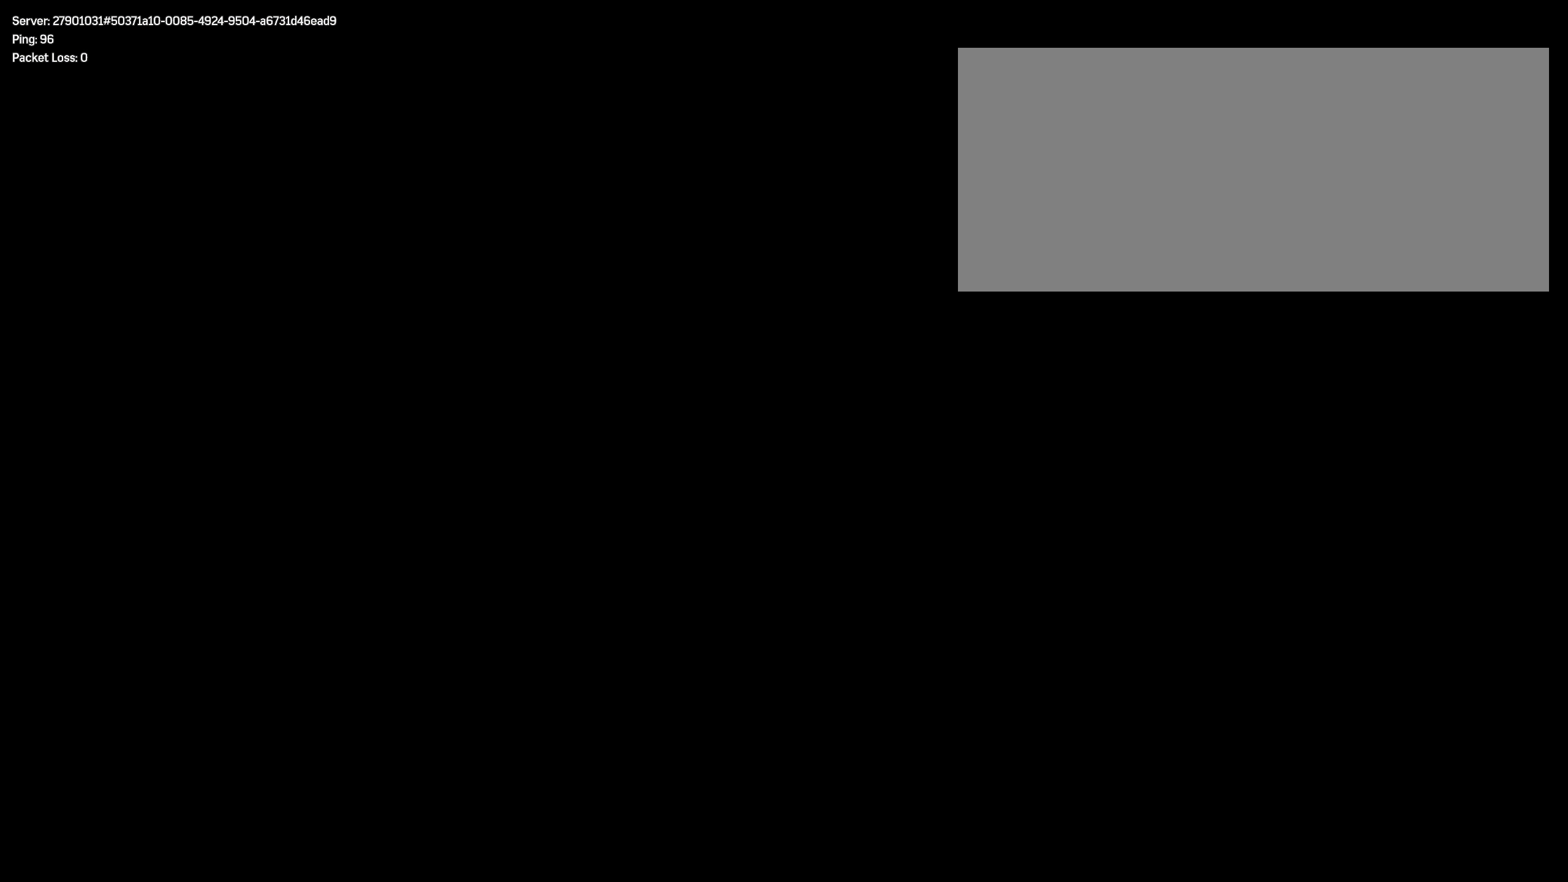
{"keys": ["w"], "mouse": [], "events": [[67, "shift", "down"], [158, "shift", "up"], [242, "shift", "down"], [317, "shift", "up"], [400, "shift", "down"], [483, "shift", "up"]]}
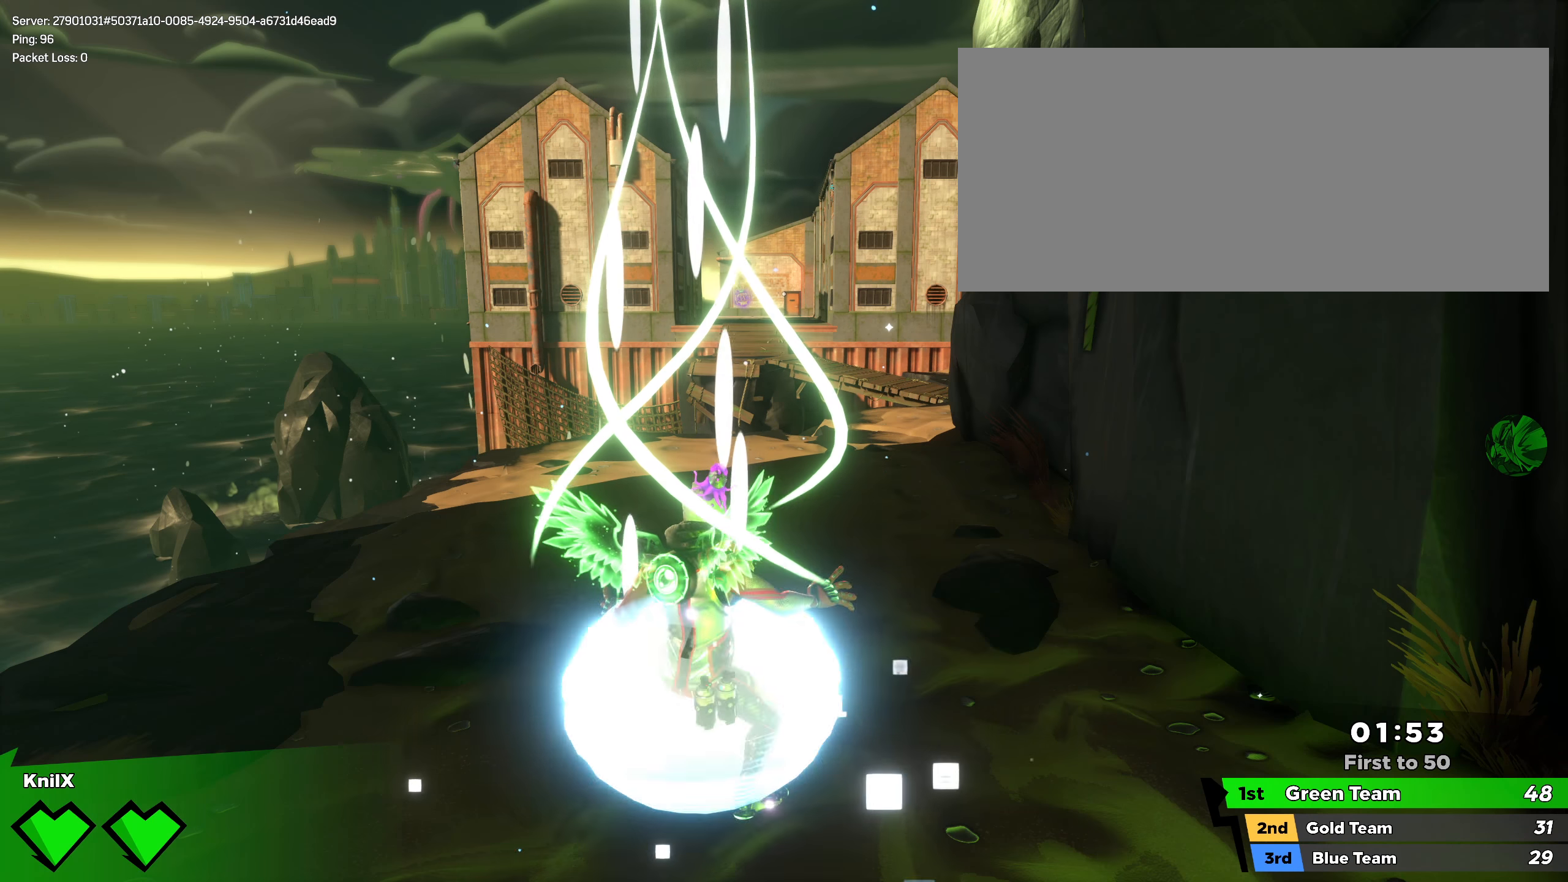
{"keys": ["w"], "mouse": [], "events": [[75, "shift", "down"], [150, "shift", "up"], [242, "shift", "down"], [317, "shift", "up"], [408, "shift", "down"], [475, "shift", "up"]]}
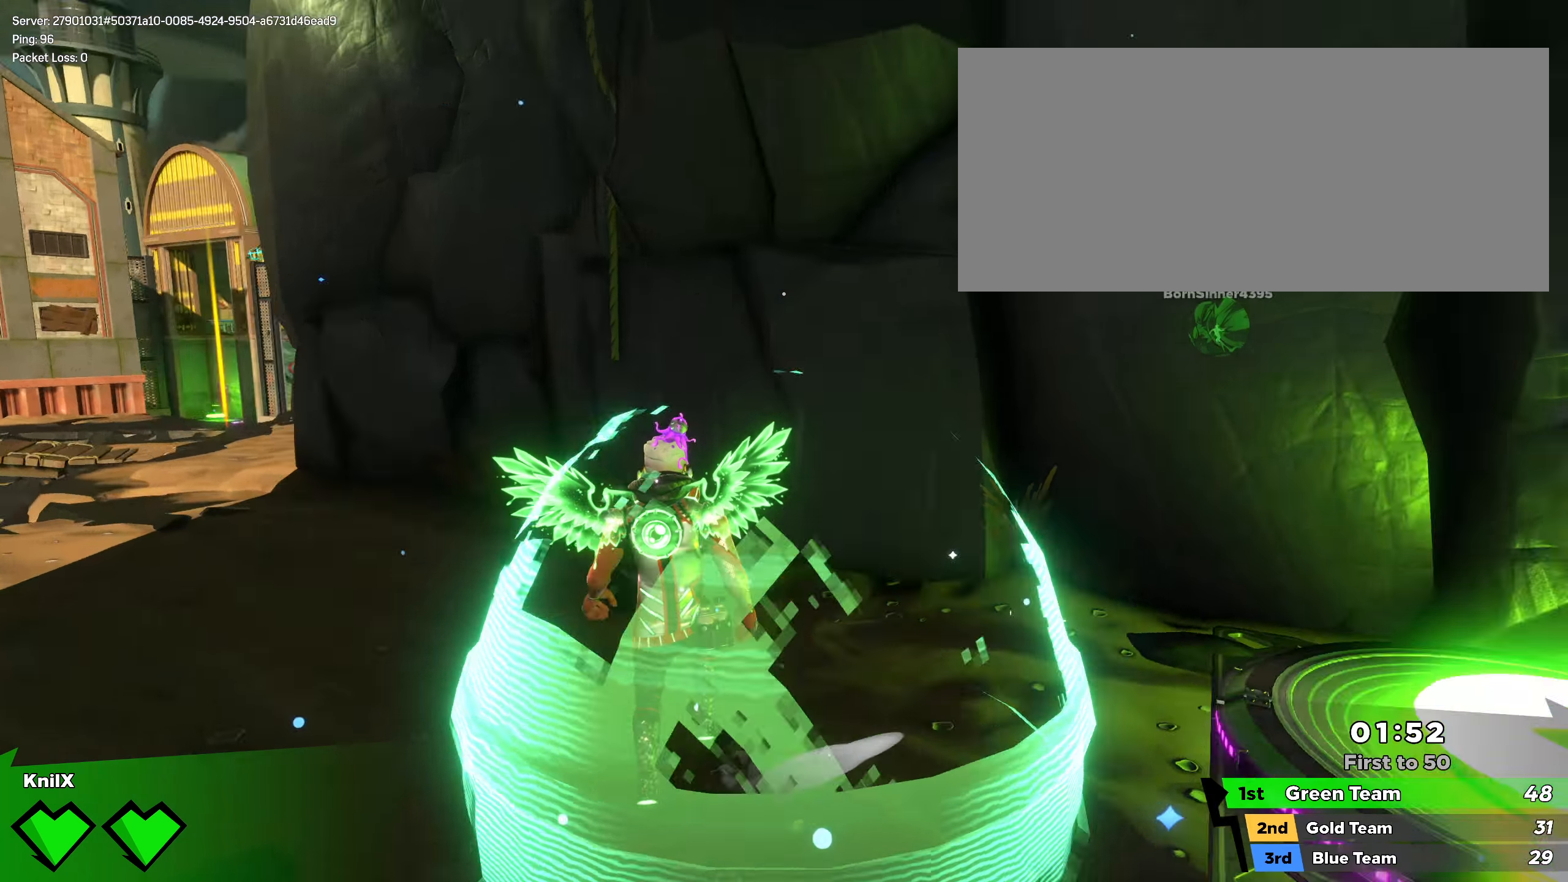
{"keys": ["w"], "mouse": [], "events": [[58, "shift", "down"], [150, "shift", "up"], [217, "shift", "down"], [350, "d", "down"], [442, "shift", "up"], [500, "d", "up"]]}
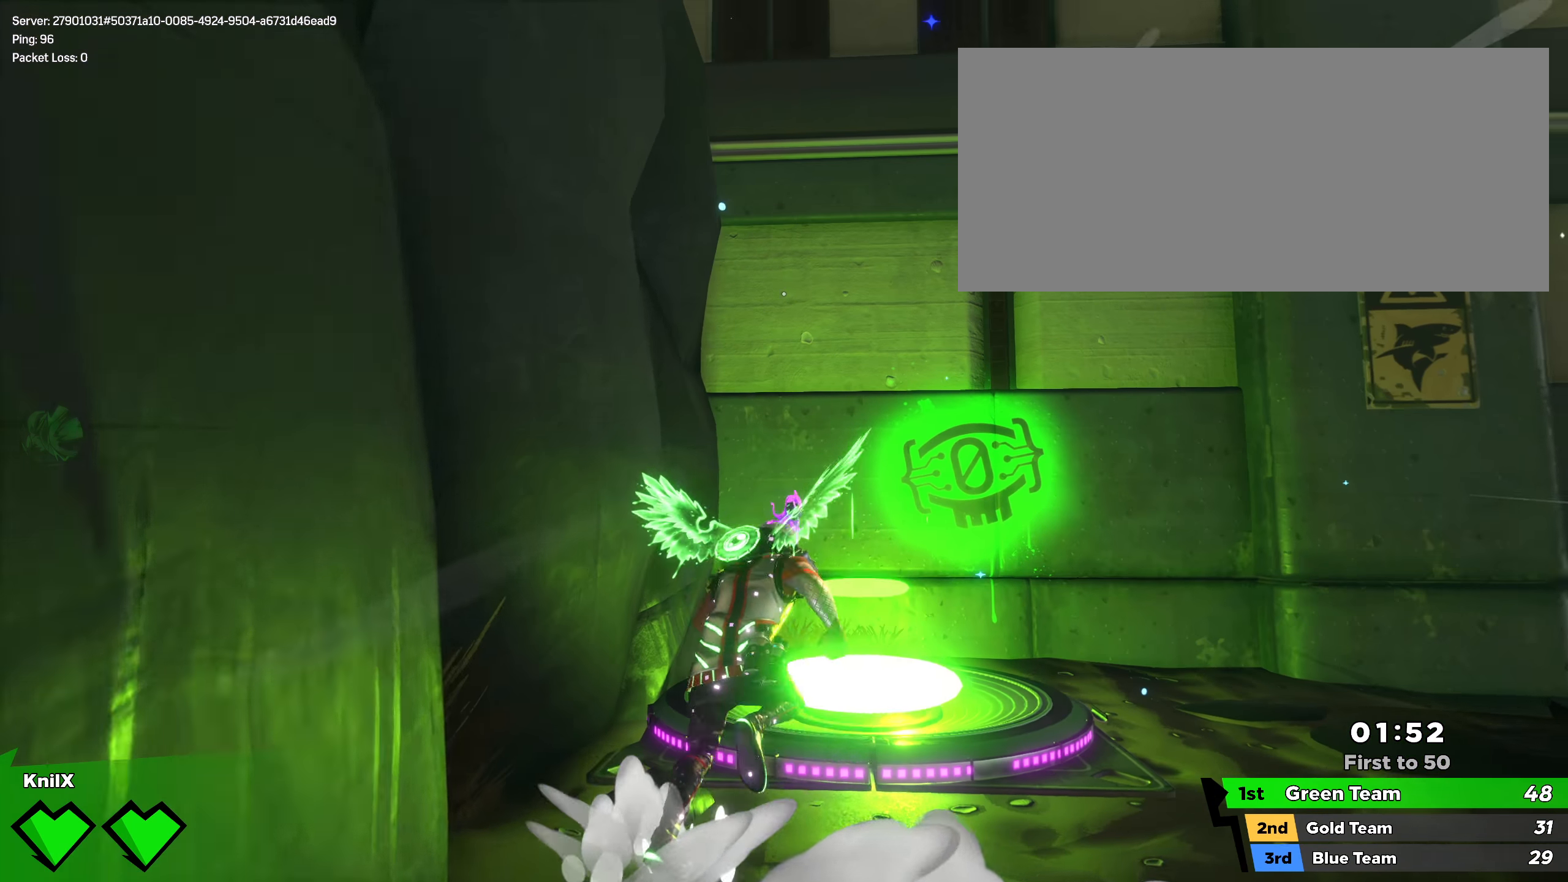
{"keys": ["w"], "mouse": [], "events": [[25, "shift", "down"], [117, "shift", "up"], [200, "shift", "down"], [500, "shift", "up"]]}
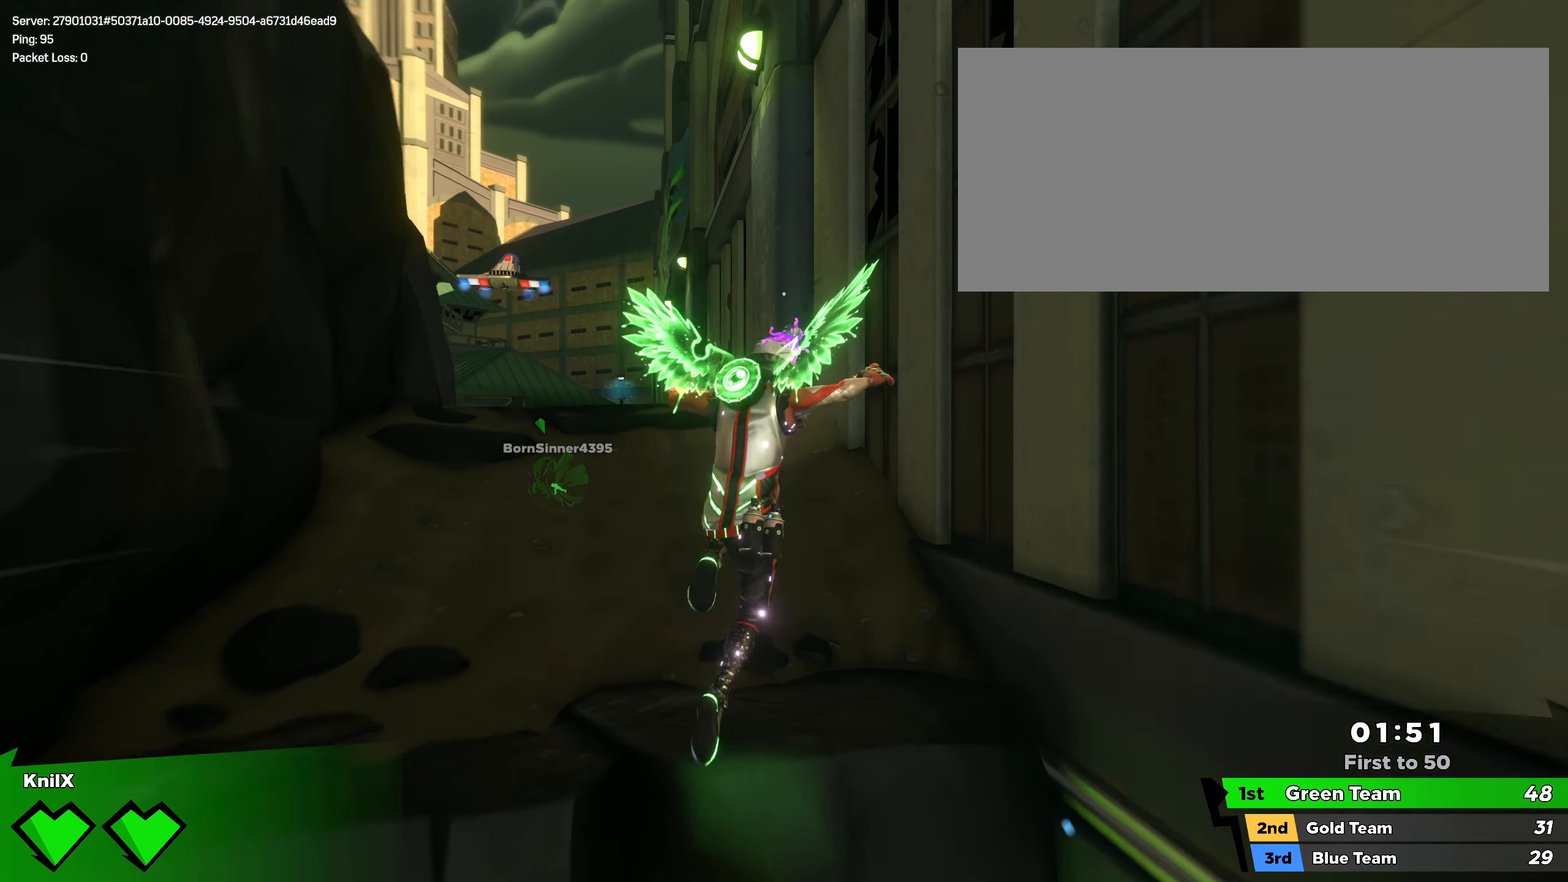
{"keys": ["shift", "w"], "mouse": [], "events": [[100, "shift", "down"], [167, "shift", "up"], [267, "shift", "down"], [342, "shift", "up"], [425, "shift", "down"]]}
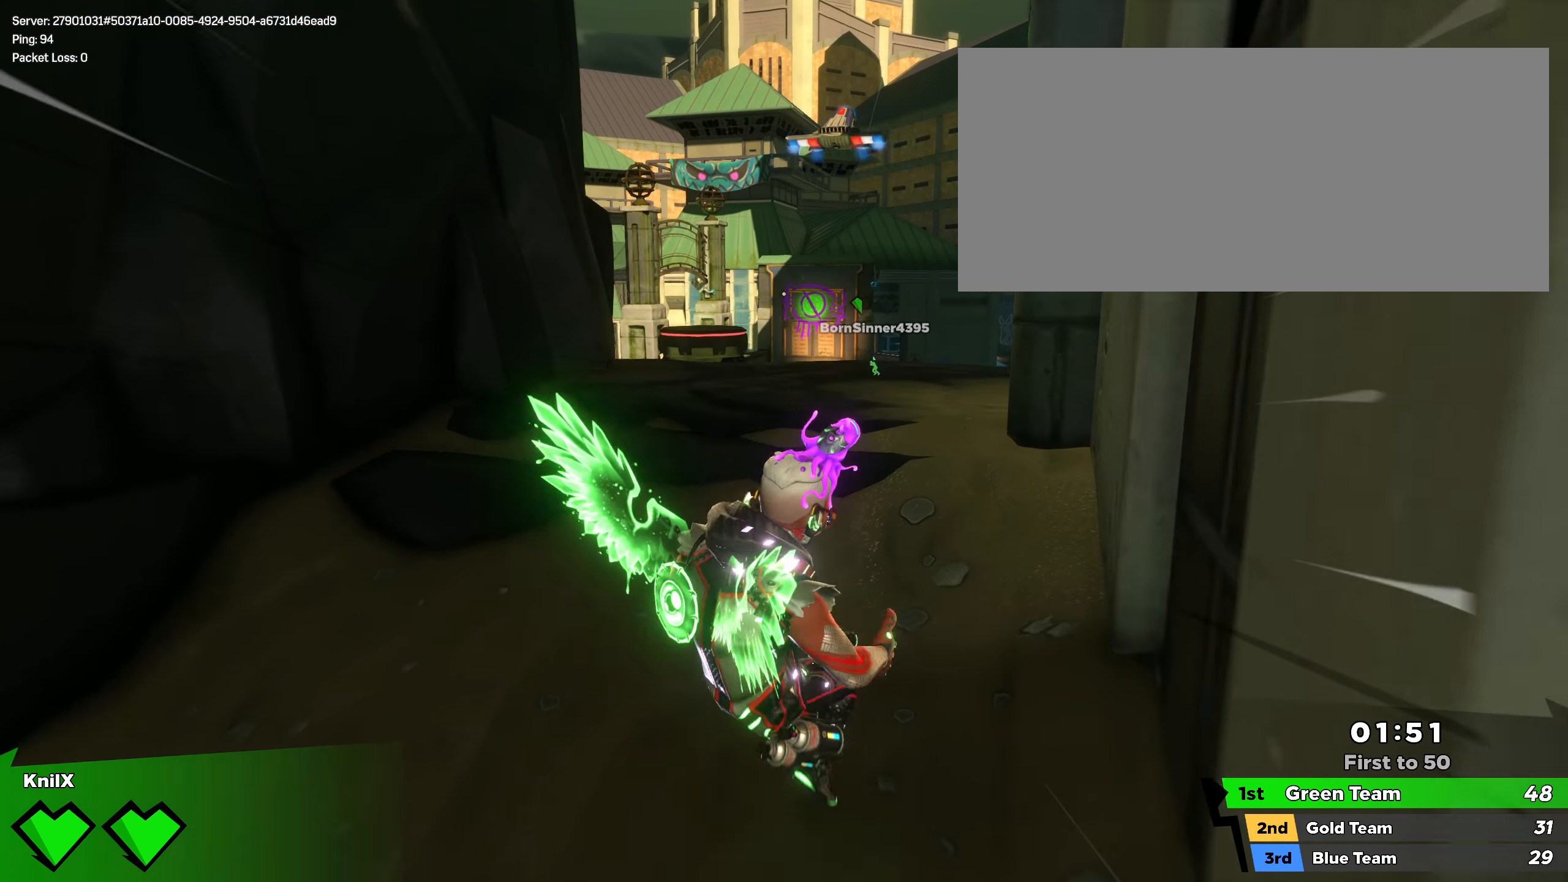
{"keys": ["shift", "w"], "mouse": [], "events": [[17, "shift", "up"], [108, "shift", "down"], [175, "shift", "up"], [292, "shift", "down"], [350, "shift", "up"], [467, "shift", "down"]]}
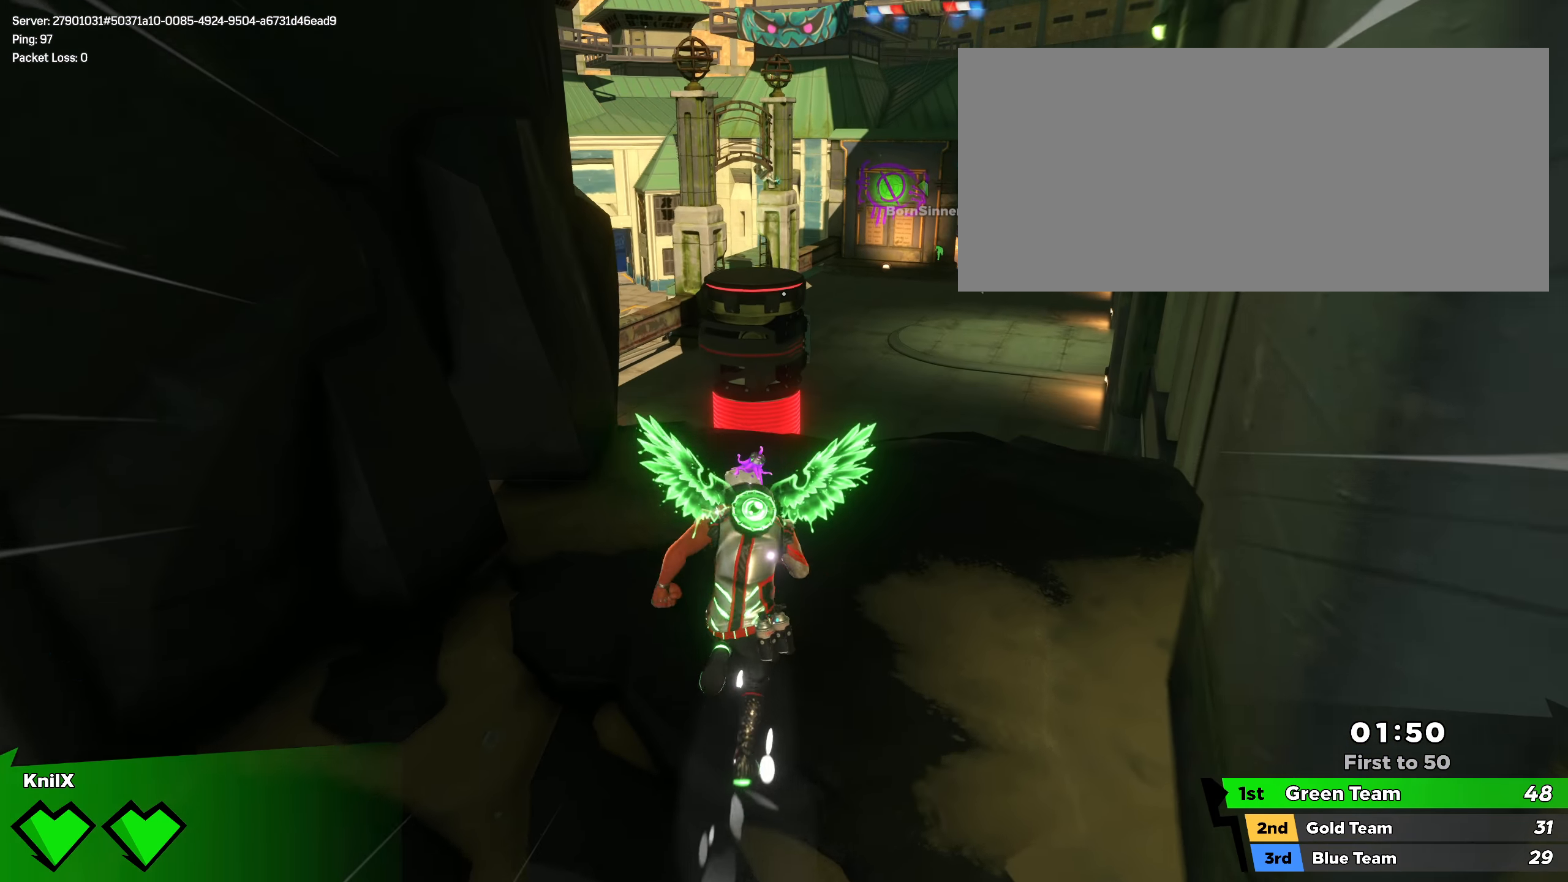
{"keys": ["shift", "space", "w"], "mouse": [], "events": [[25, "shift", "up"], [125, "shift", "down"], [425, "space", "down"]]}
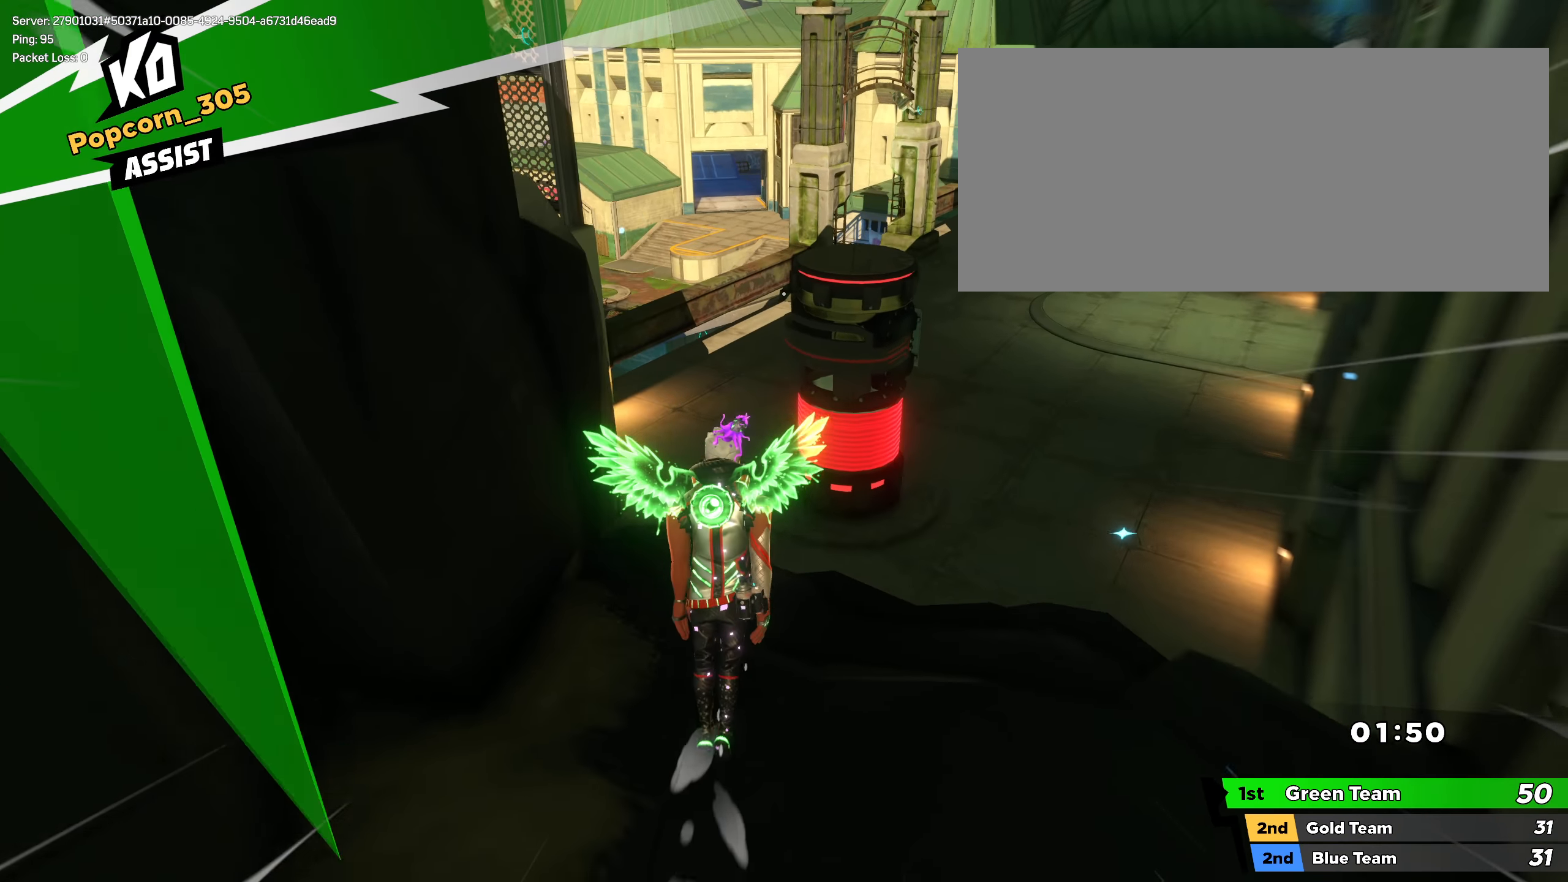
{"keys": ["shift", "w"], "mouse": [], "events": [[50, "space", "up"]]}
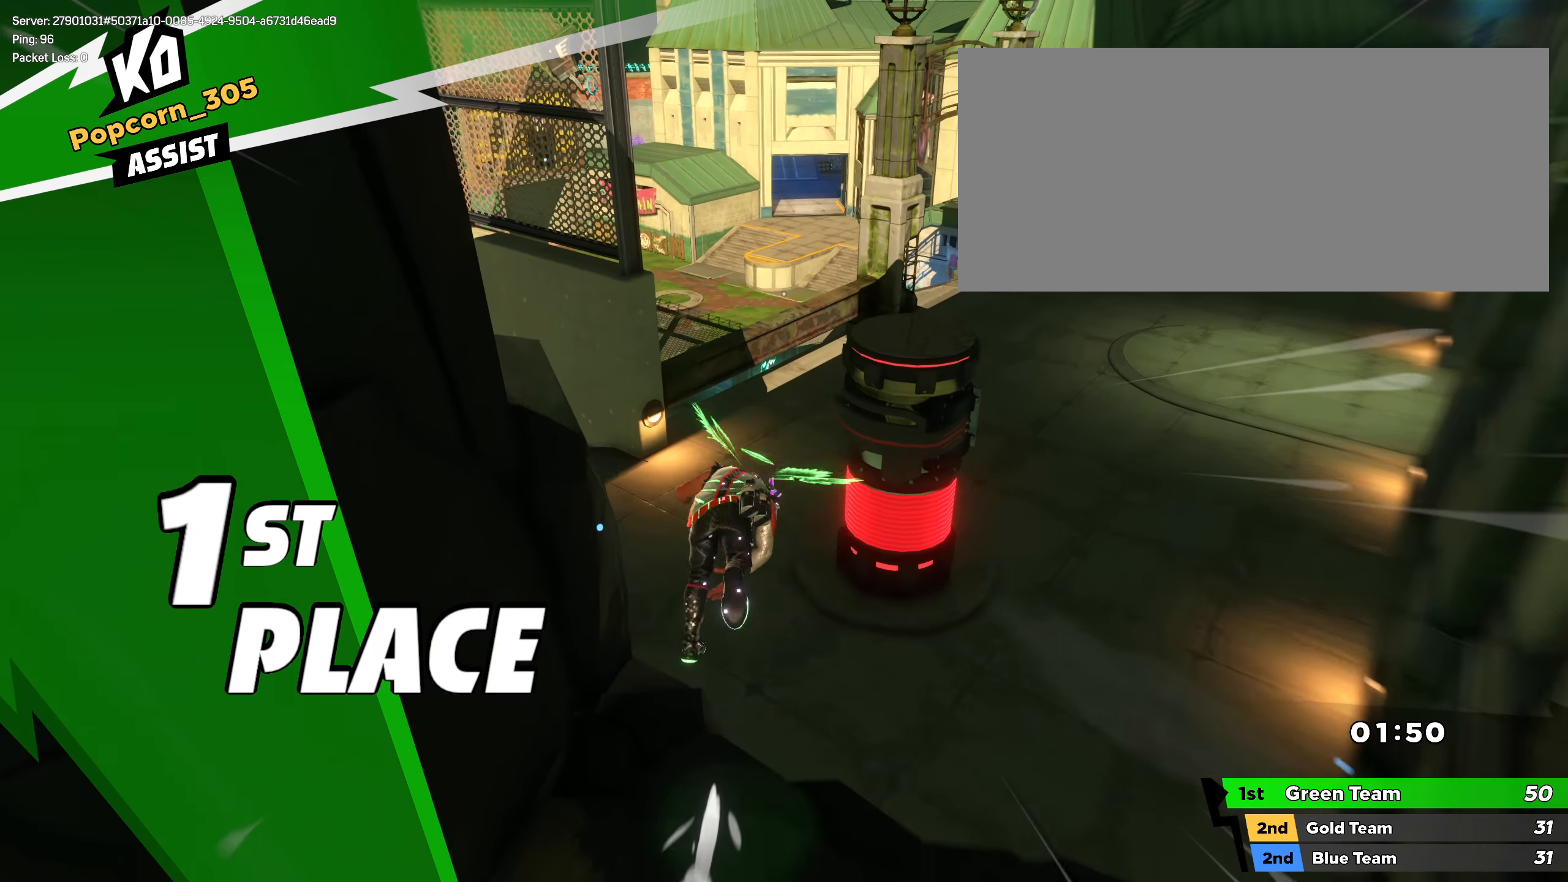
{"keys": ["shift", "w"], "mouse": [], "events": []}
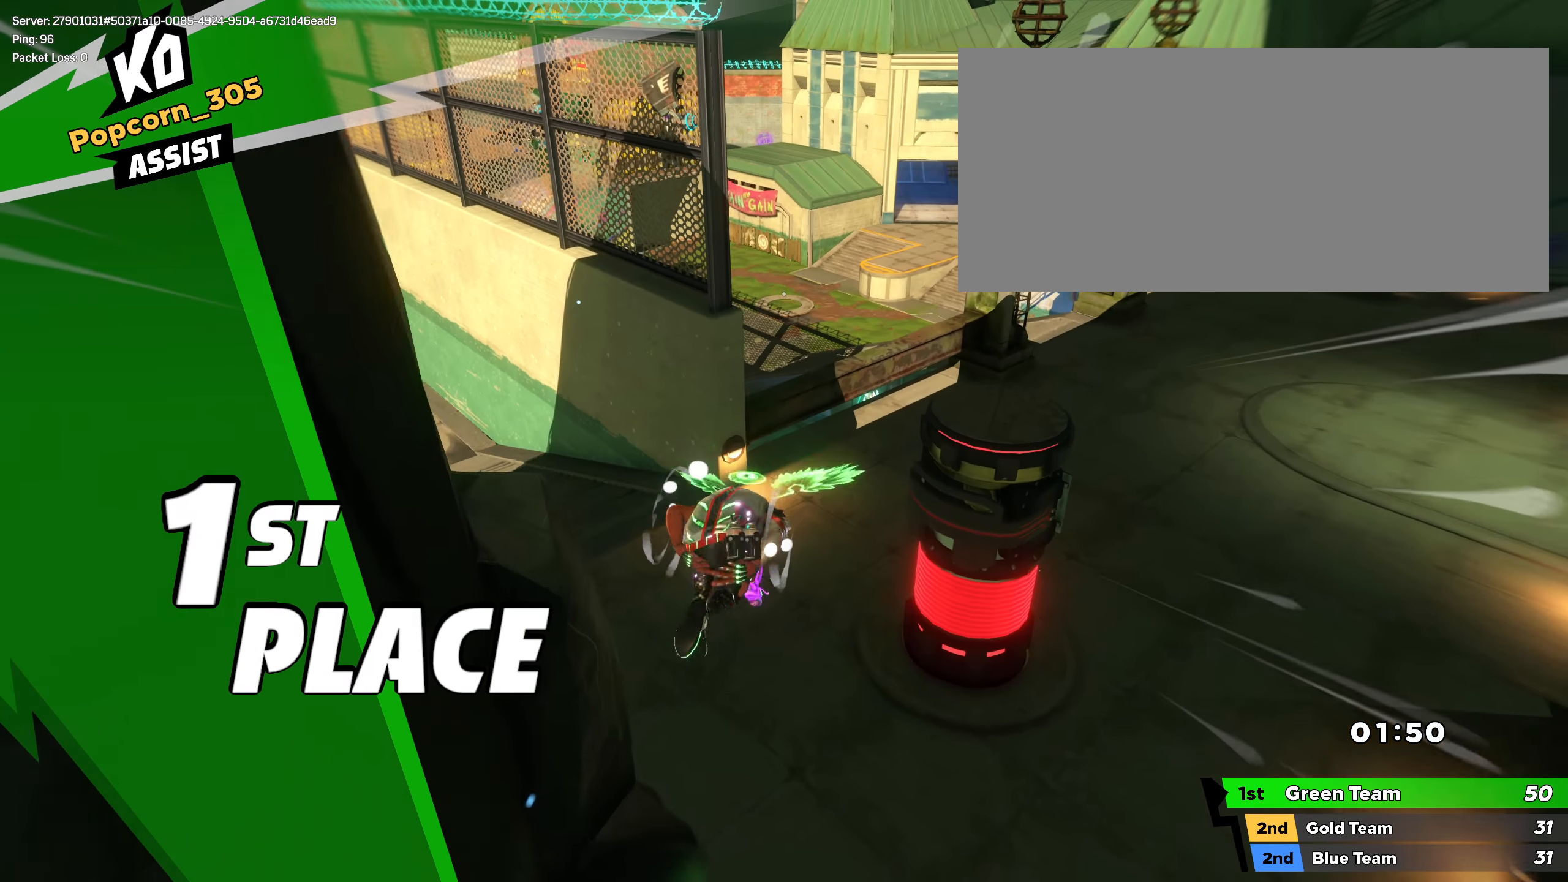
{"keys": ["shift", "w"], "mouse": [], "events": []}
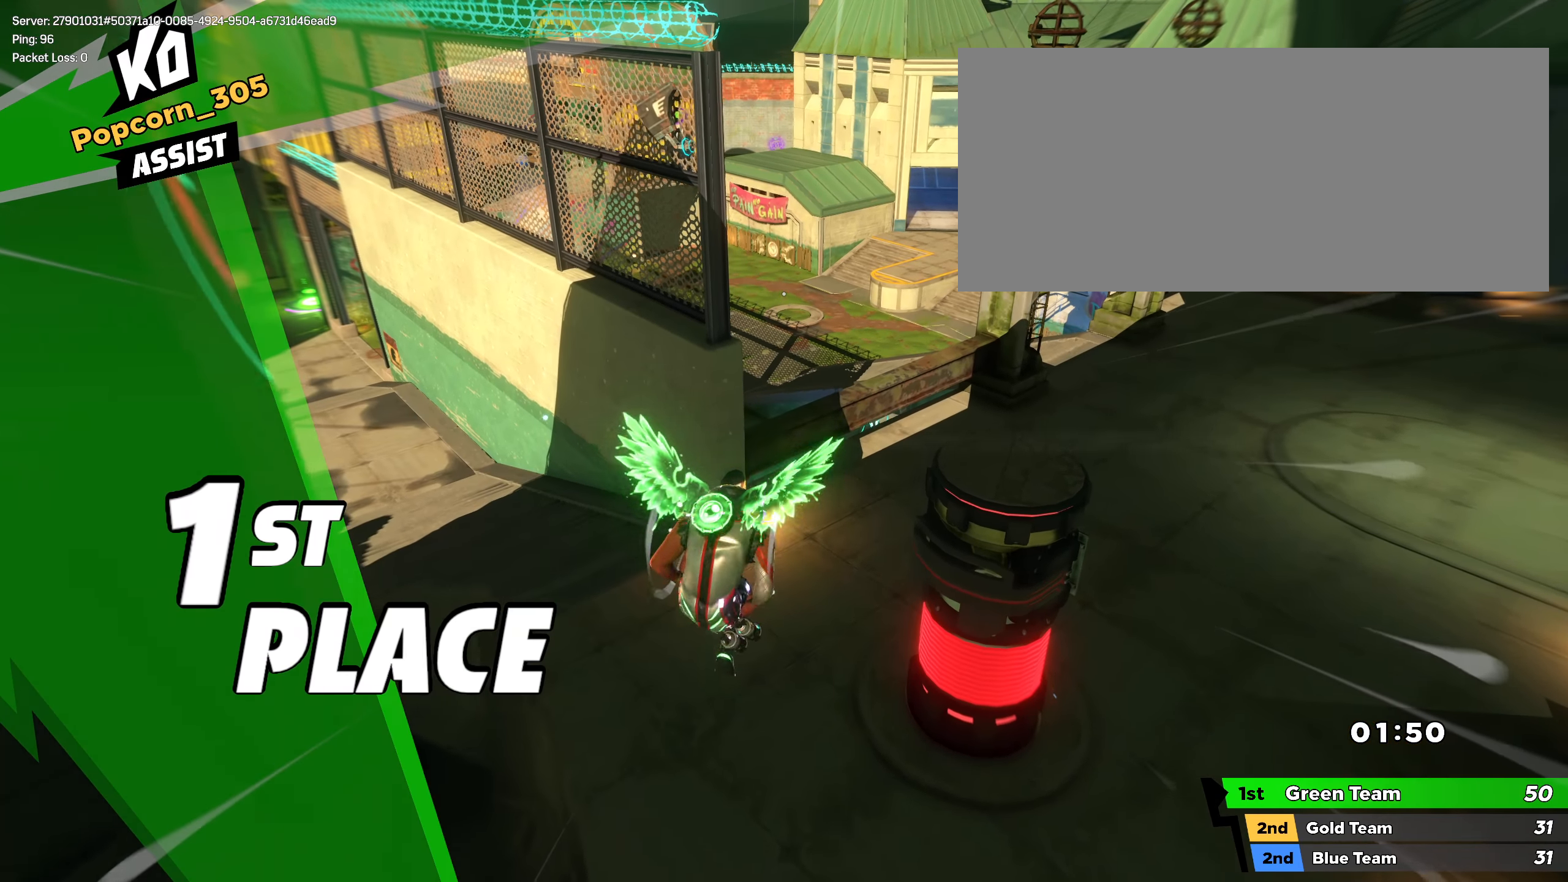
{"keys": ["d", "w"], "mouse": [], "events": [[17, "shift", "up"], [100, "d", "down"], [175, "d", "up"], [467, "d", "down"]]}